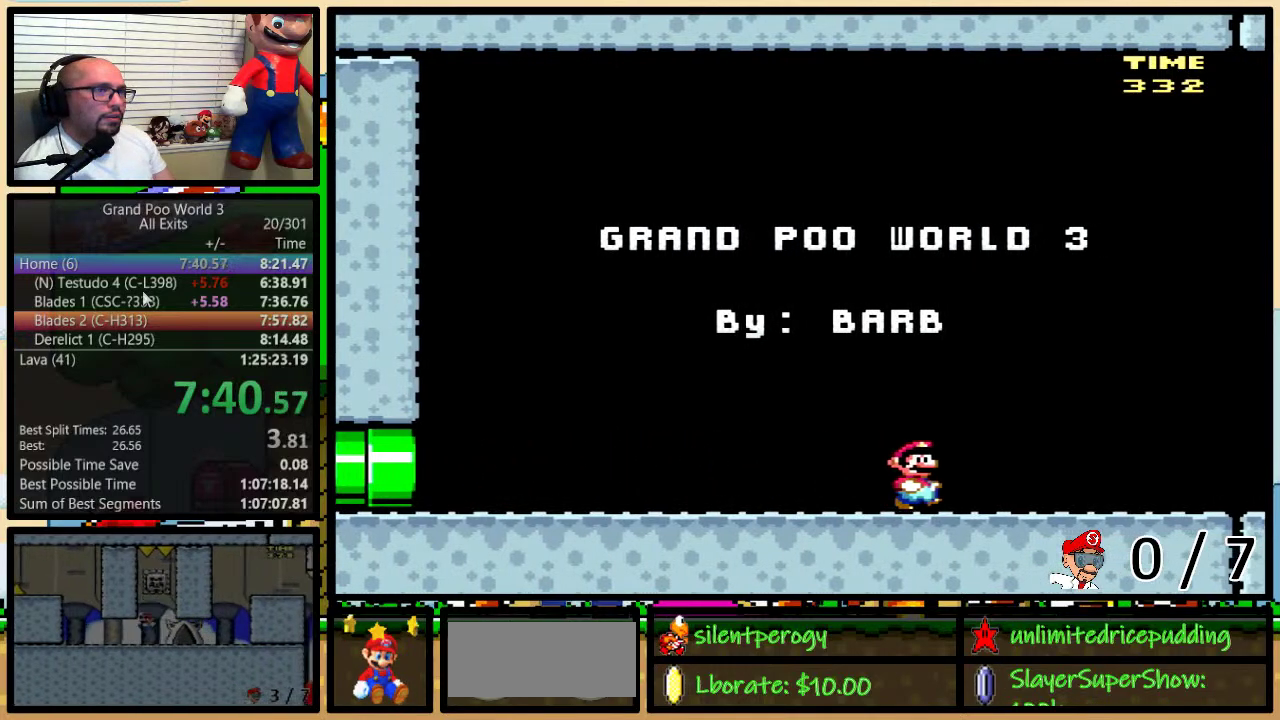
Gameplay with a controller (Nintendo layout); each line is a JSON object with the inputs held at the frame after it. "events" lists button and stick changes between this image and that frame as [ms after this image, input, new state], when the widget could be followed in between. Not read: L1 L3 R1 R3.
{"buttons": ["Y", "DPAD_RIGHT"], "events": []}
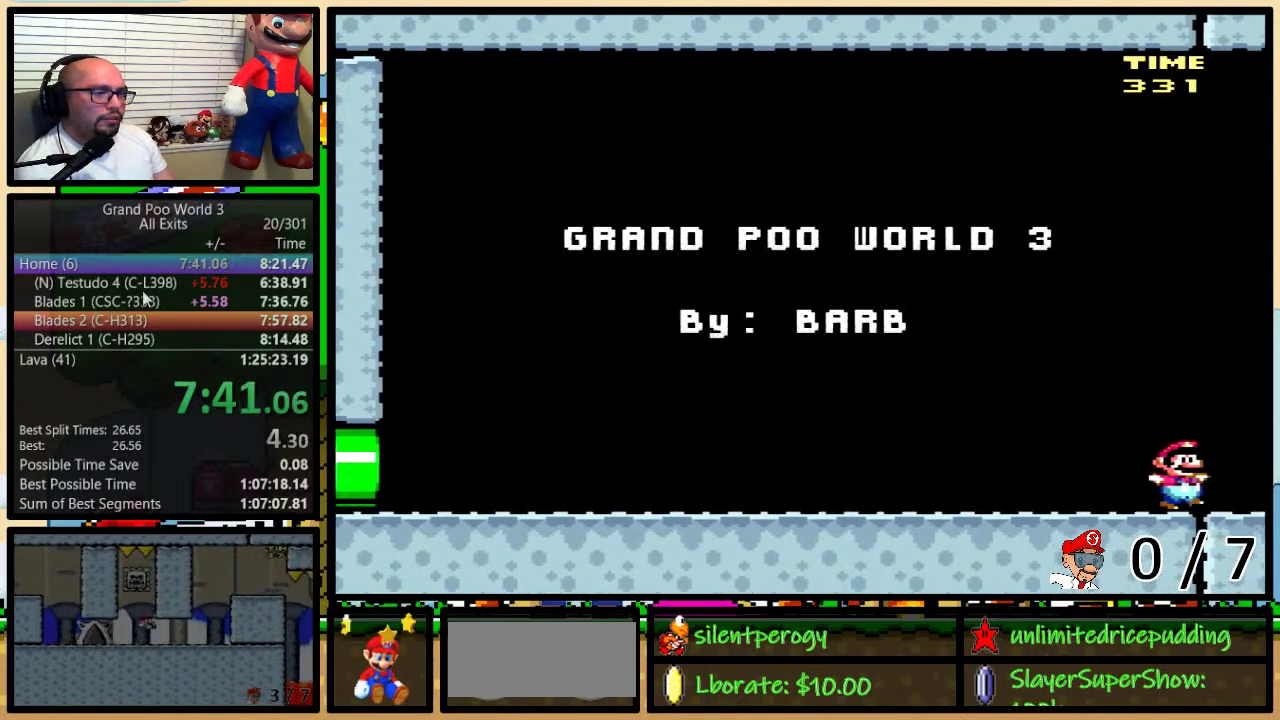
{"buttons": ["Y", "DPAD_RIGHT"], "events": []}
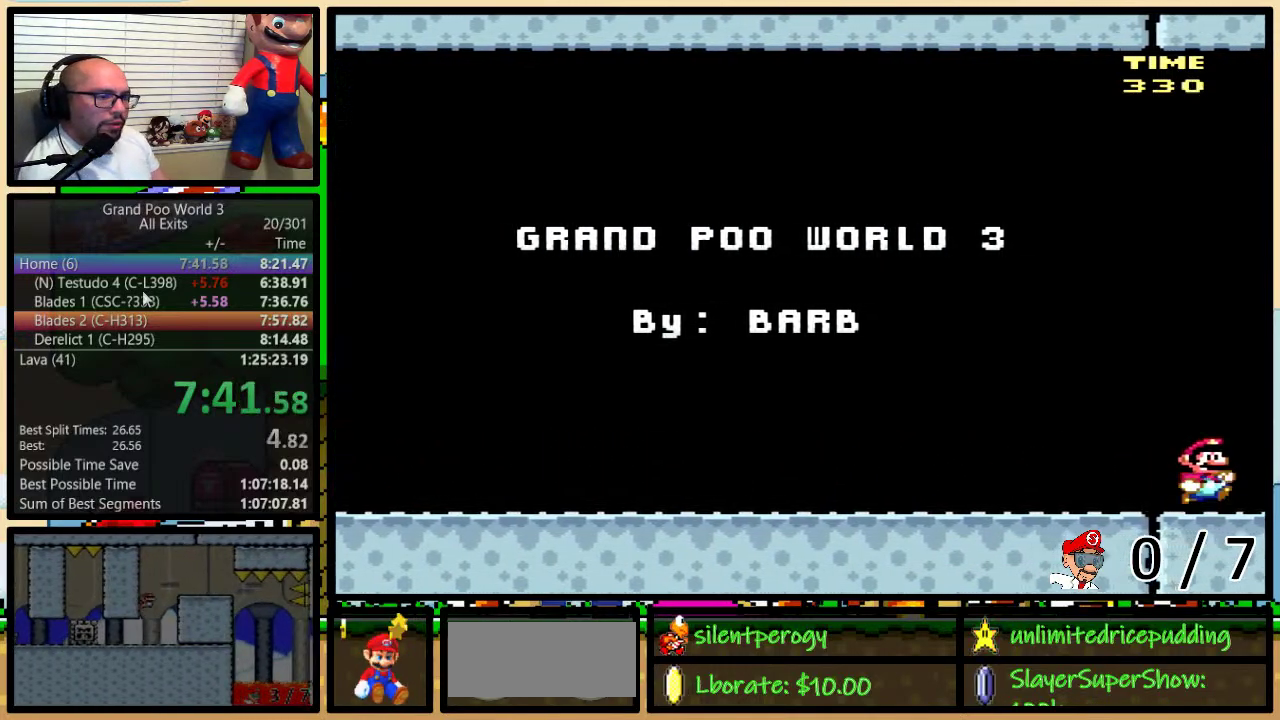
{"buttons": ["Y", "DPAD_UP", "DPAD_RIGHT"], "events": [[167, "DPAD_UP", "down"]]}
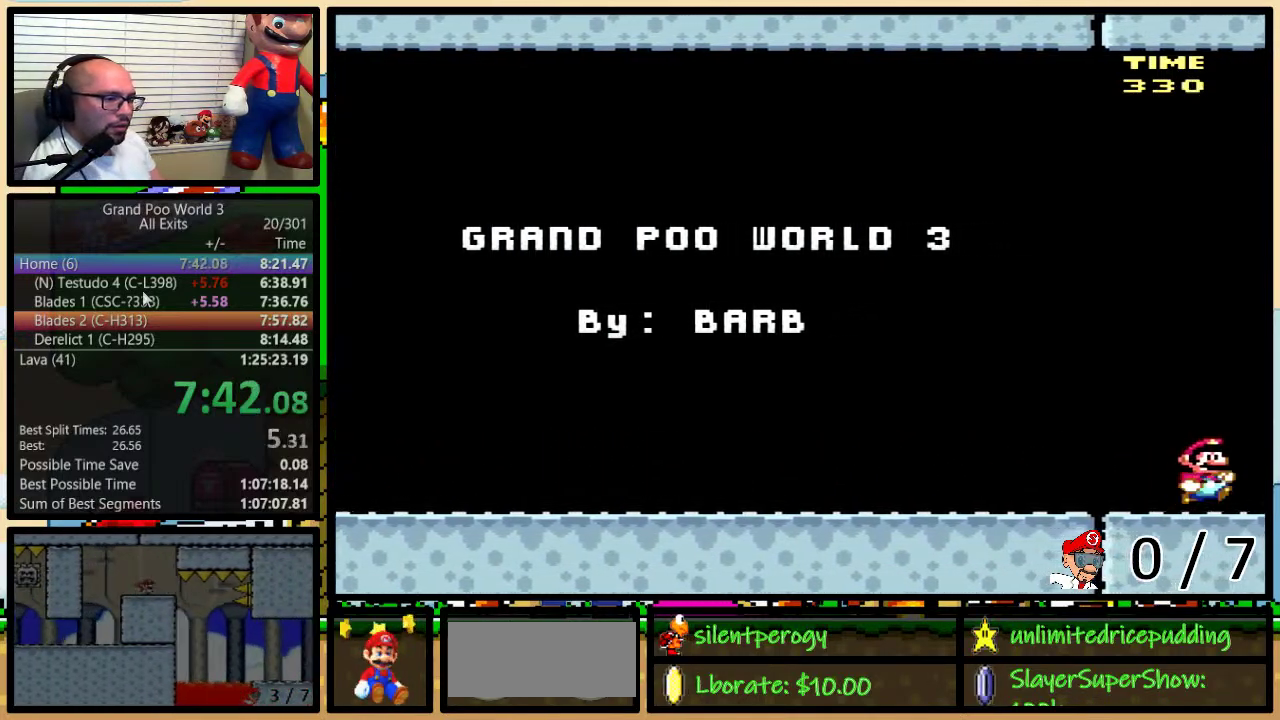
{"buttons": ["Y", "DPAD_UP", "DPAD_RIGHT"], "events": []}
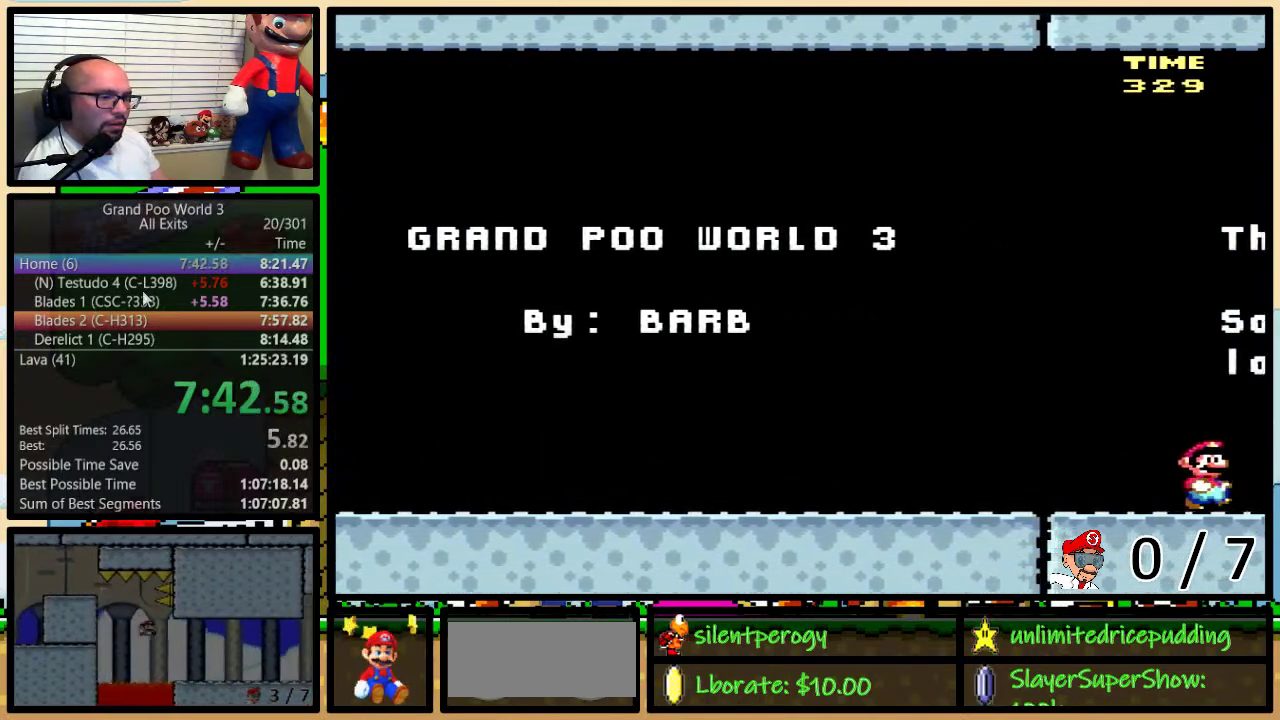
{"buttons": ["Y", "DPAD_UP", "DPAD_RIGHT"], "events": []}
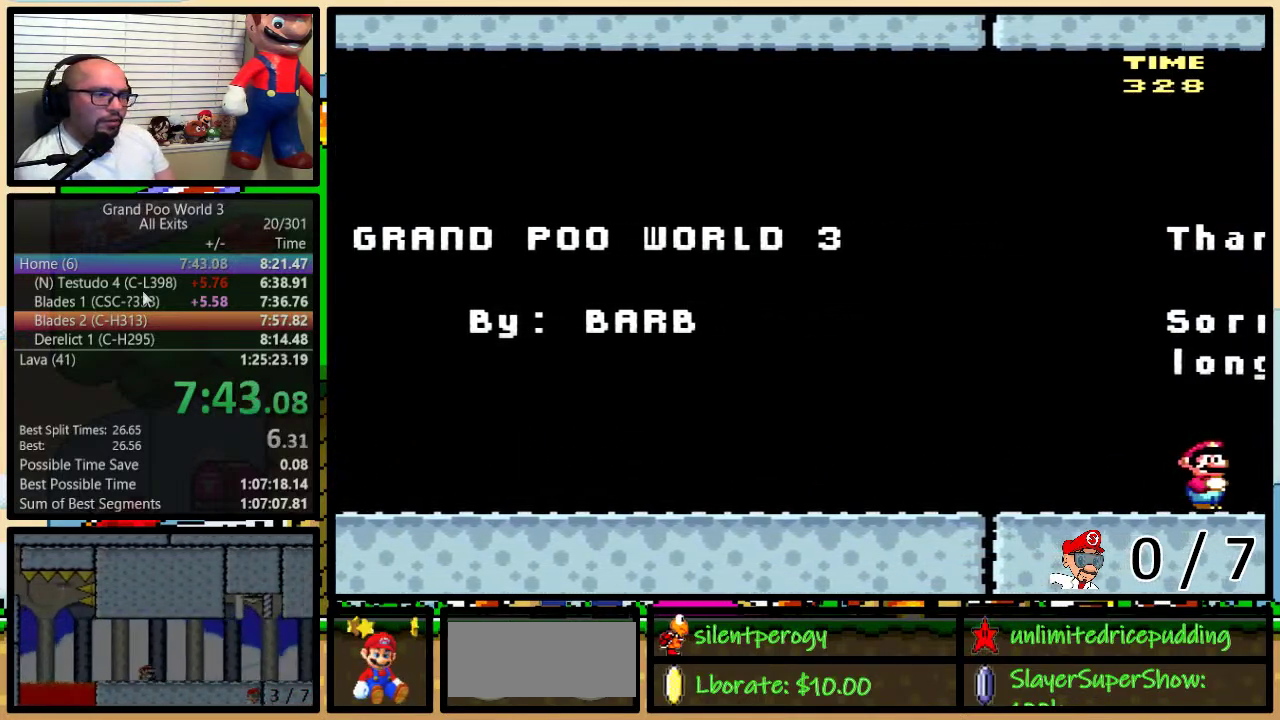
{"buttons": ["Y", "DPAD_UP", "DPAD_RIGHT"], "events": []}
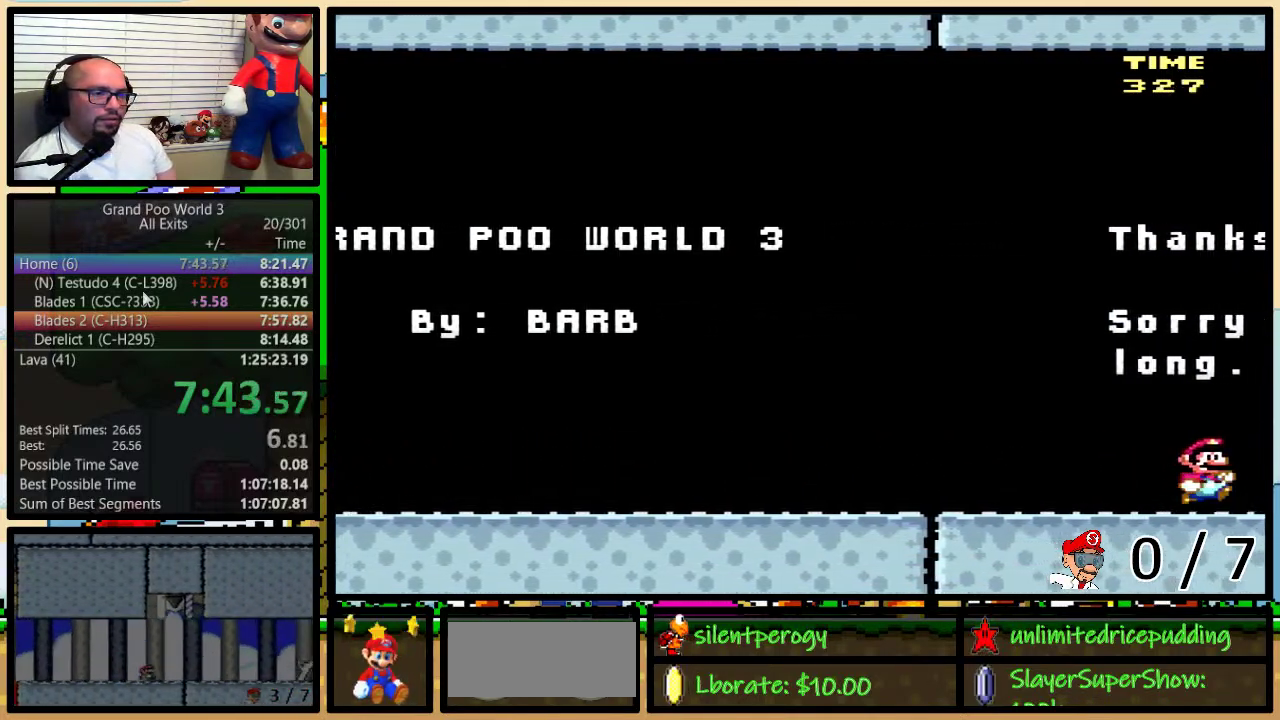
{"buttons": ["Y", "DPAD_UP", "DPAD_RIGHT"], "events": []}
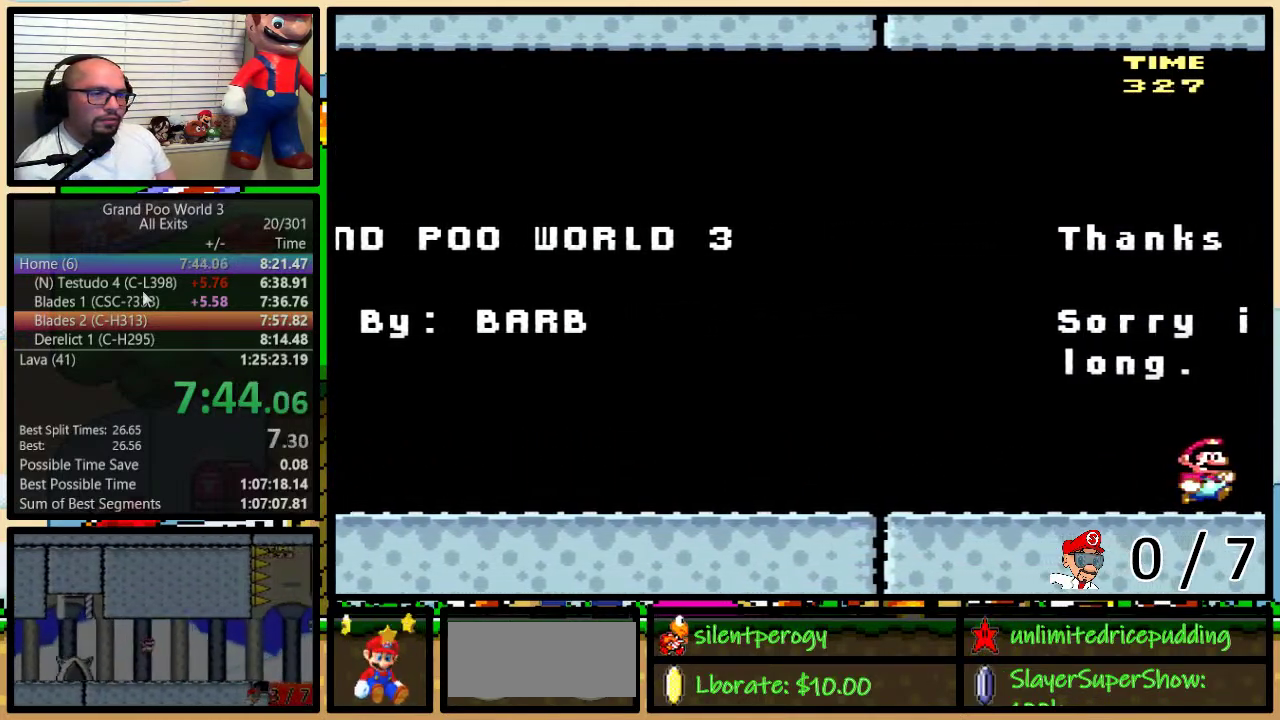
{"buttons": ["Y", "DPAD_UP", "DPAD_RIGHT"], "events": []}
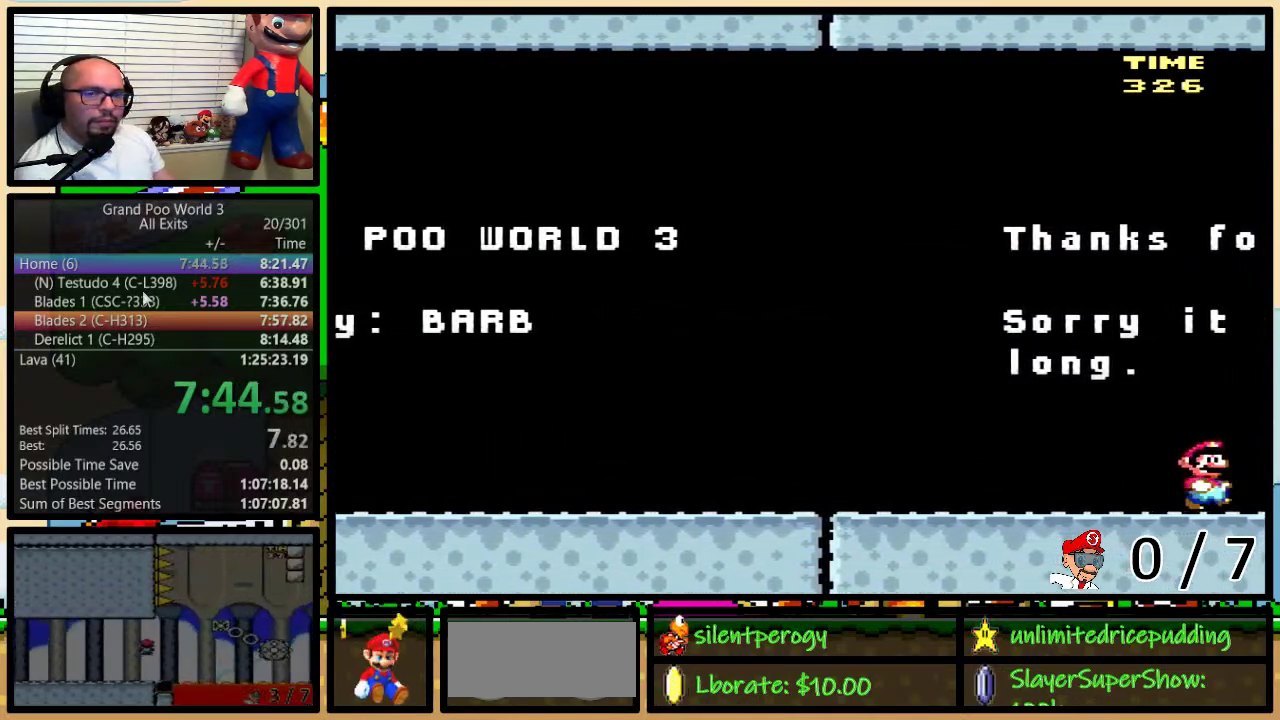
{"buttons": ["Y", "DPAD_UP", "DPAD_RIGHT"], "events": []}
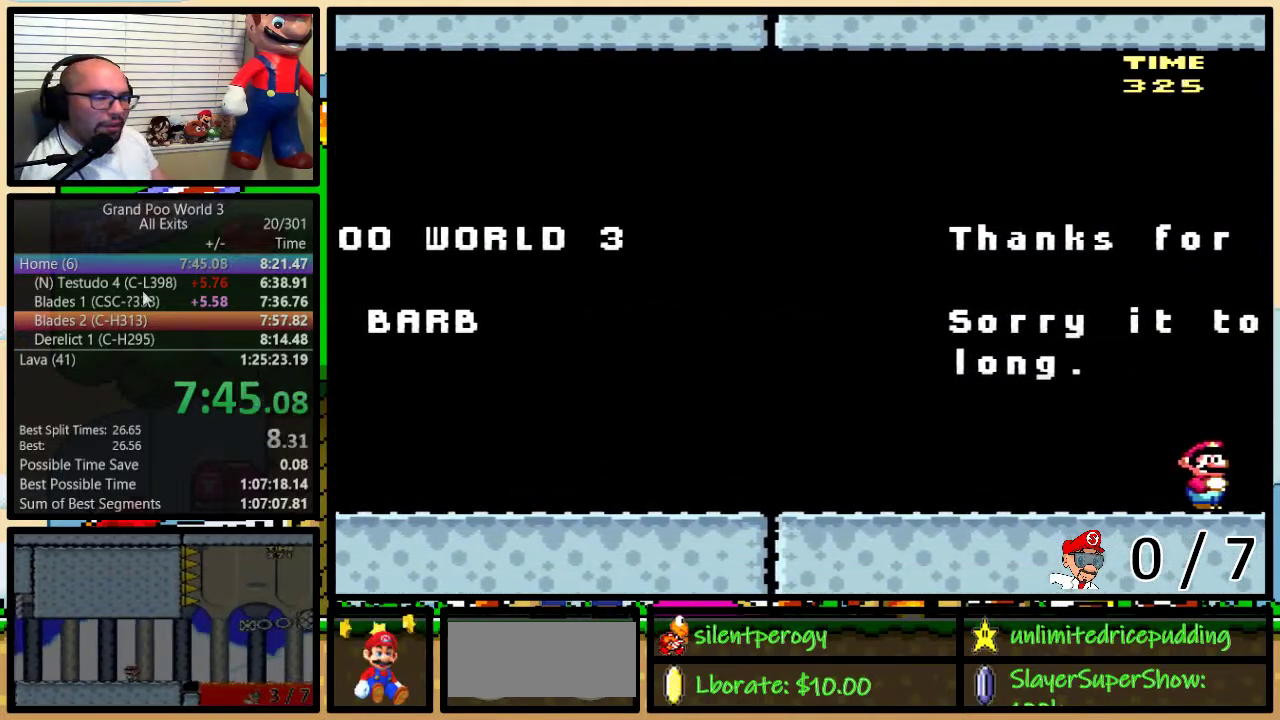
{"buttons": ["Y", "DPAD_RIGHT"], "events": [[167, "DPAD_UP", "up"]]}
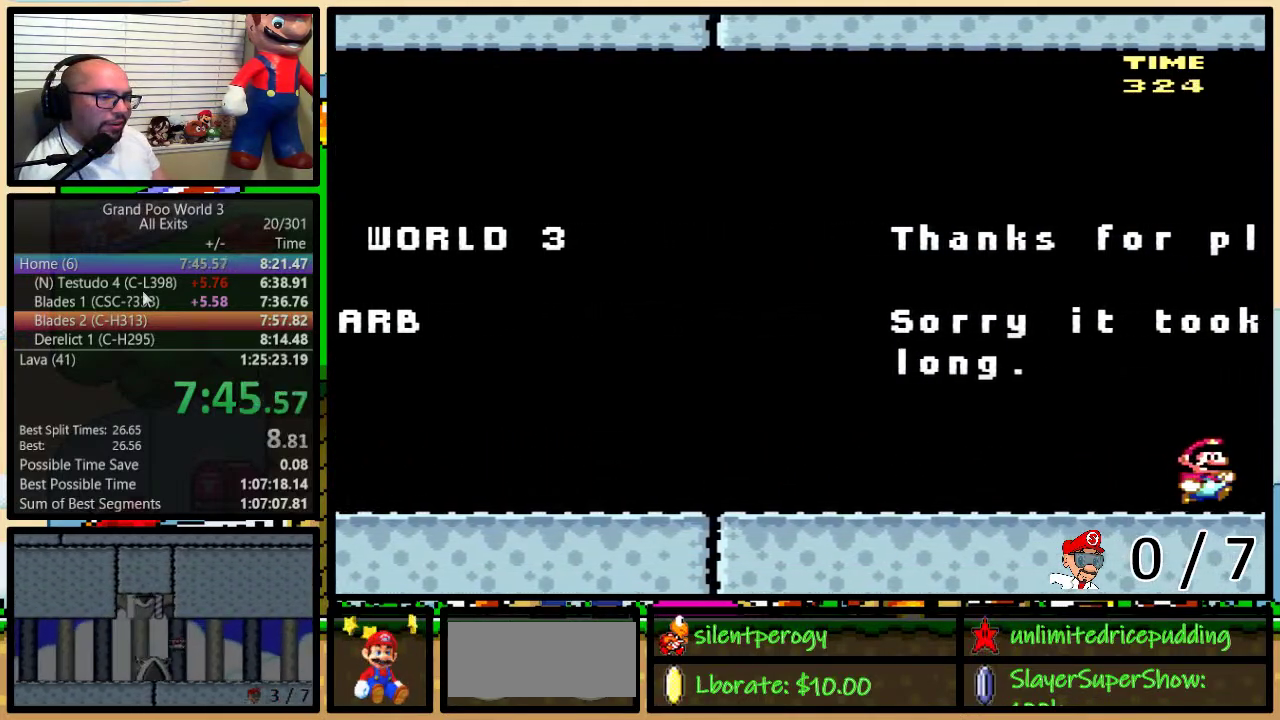
{"buttons": ["Y", "DPAD_RIGHT"], "events": []}
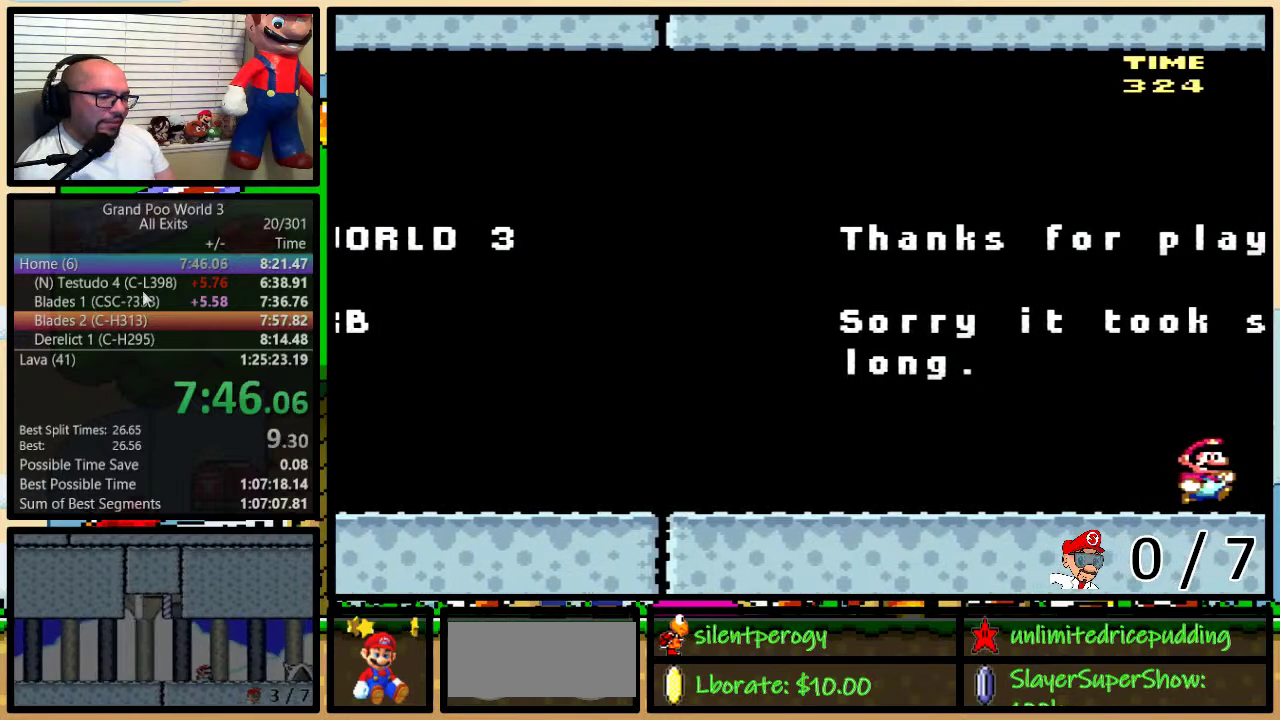
{"buttons": ["Y", "DPAD_RIGHT"], "events": []}
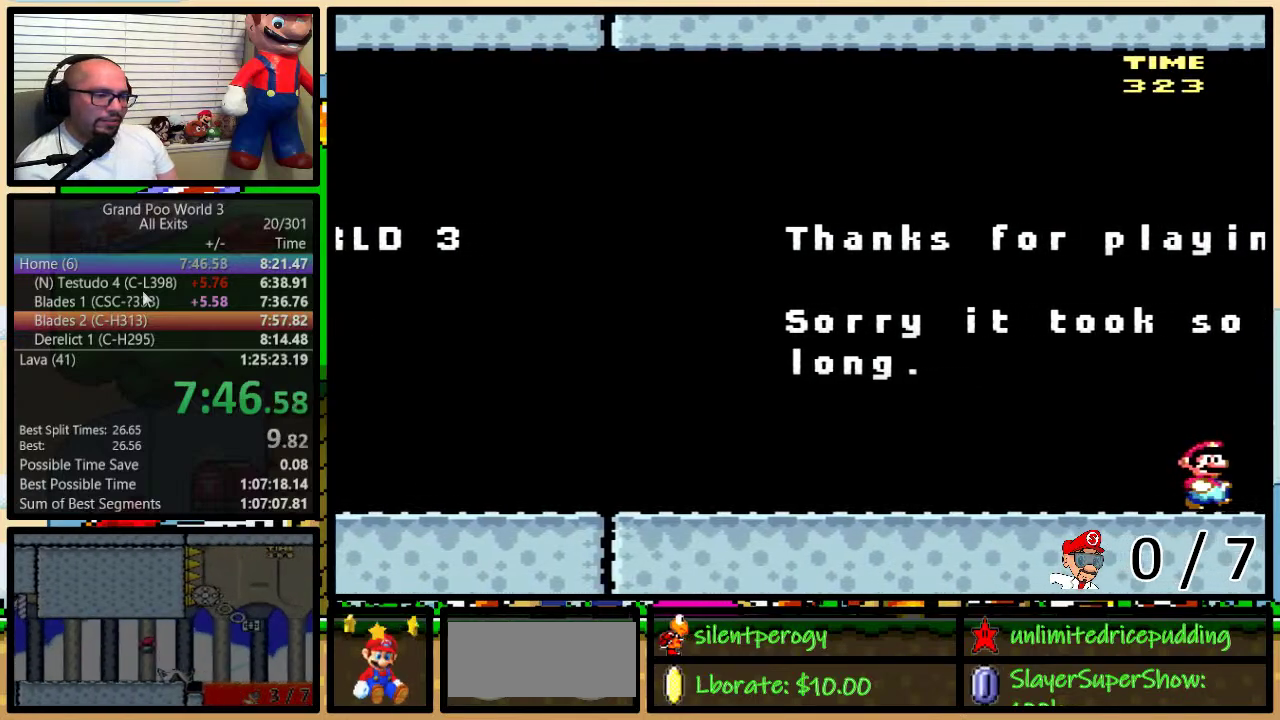
{"buttons": ["Y", "DPAD_RIGHT"], "events": []}
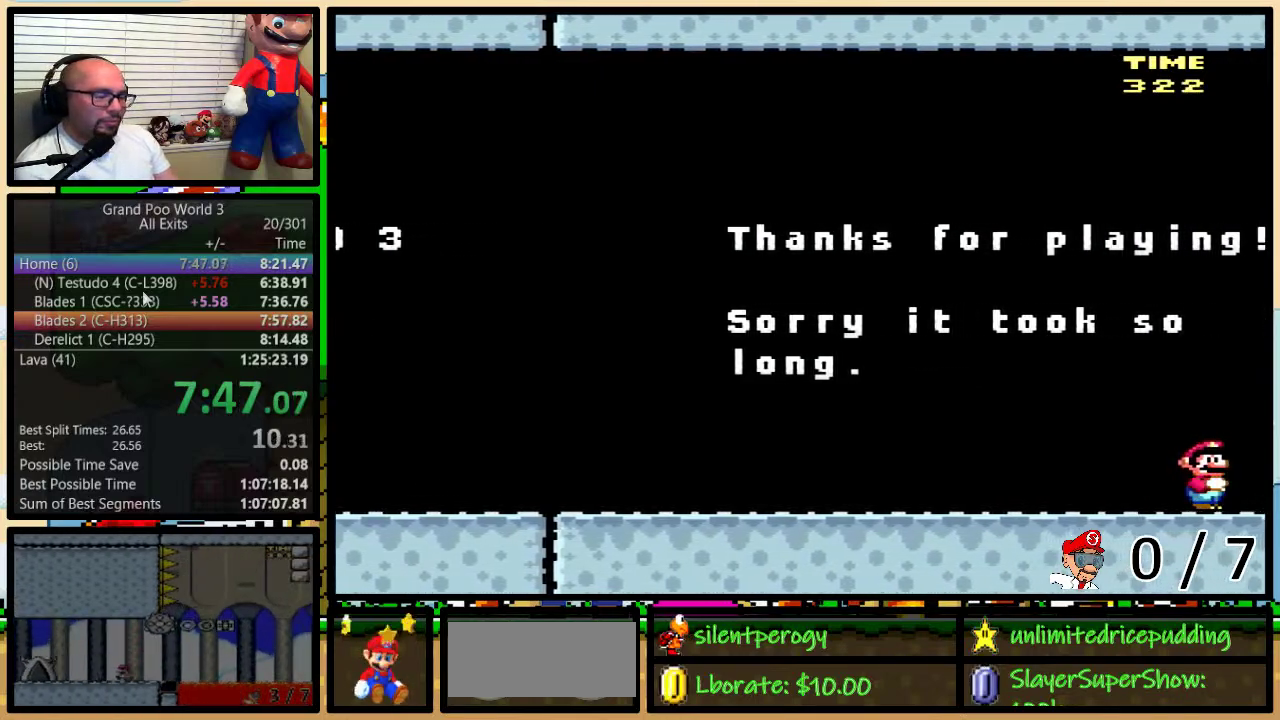
{"buttons": ["Y", "DPAD_UP", "DPAD_RIGHT"], "events": [[483, "DPAD_UP", "down"]]}
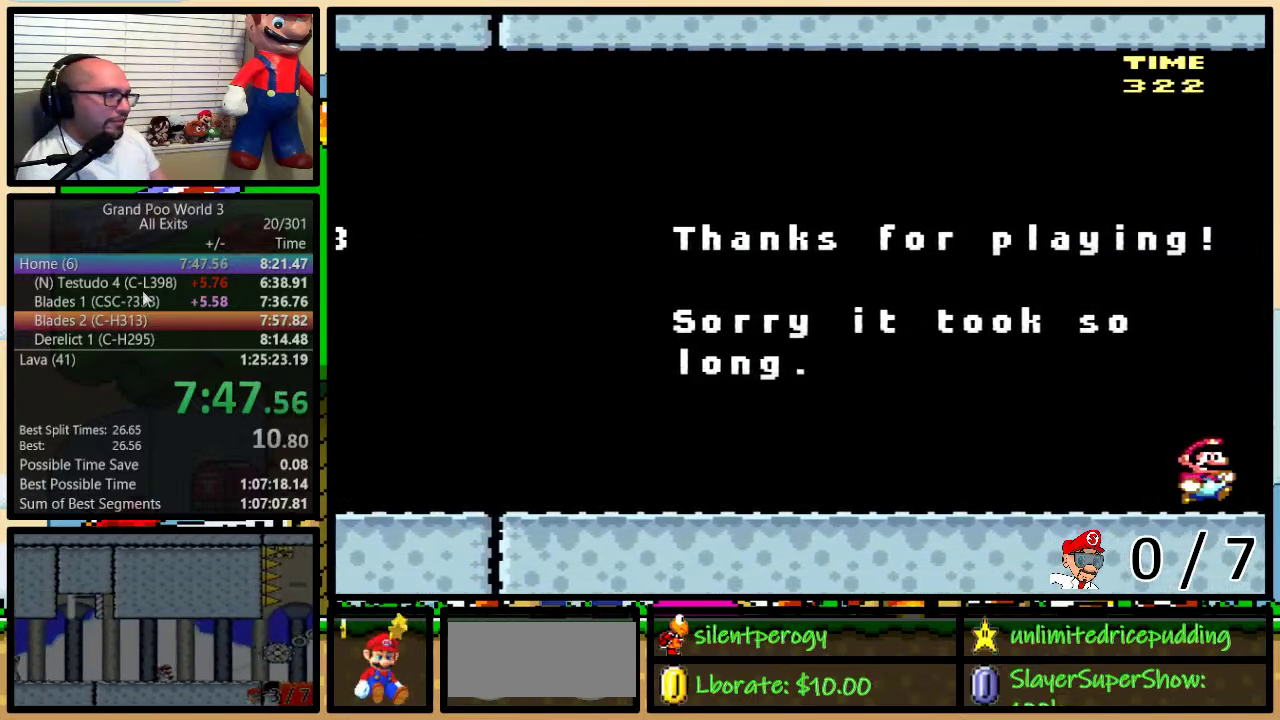
{"buttons": ["Y", "DPAD_UP", "DPAD_RIGHT"], "events": []}
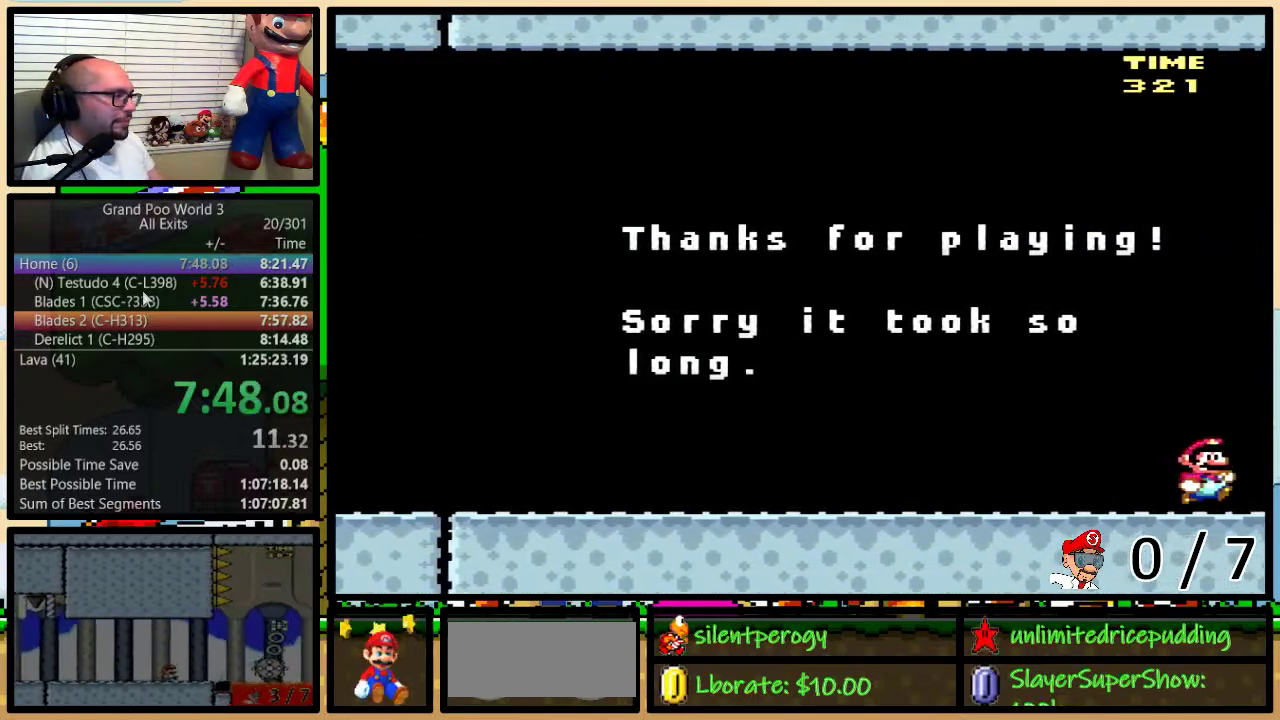
{"buttons": ["Y", "DPAD_UP", "DPAD_RIGHT"], "events": []}
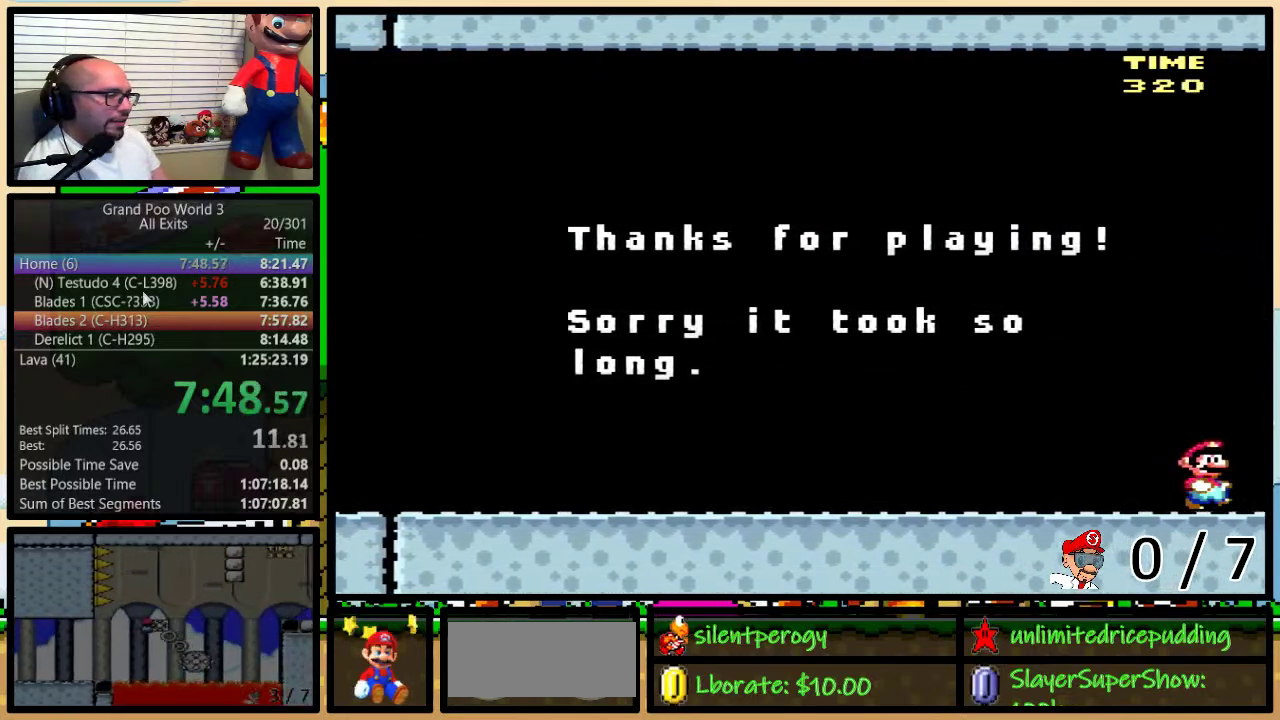
{"buttons": ["Y", "DPAD_UP", "DPAD_RIGHT"], "events": []}
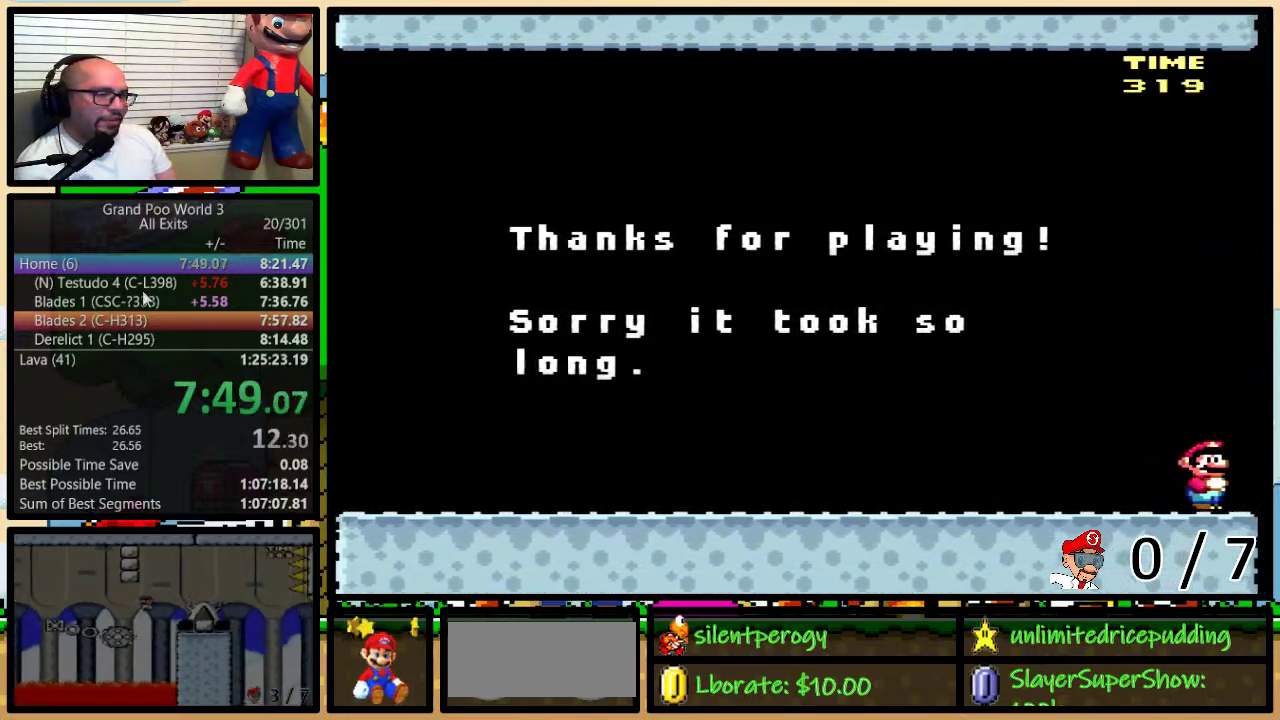
{"buttons": ["Y", "DPAD_UP", "DPAD_RIGHT"], "events": [[50, "DPAD_UP", "up"], [233, "DPAD_UP", "down"]]}
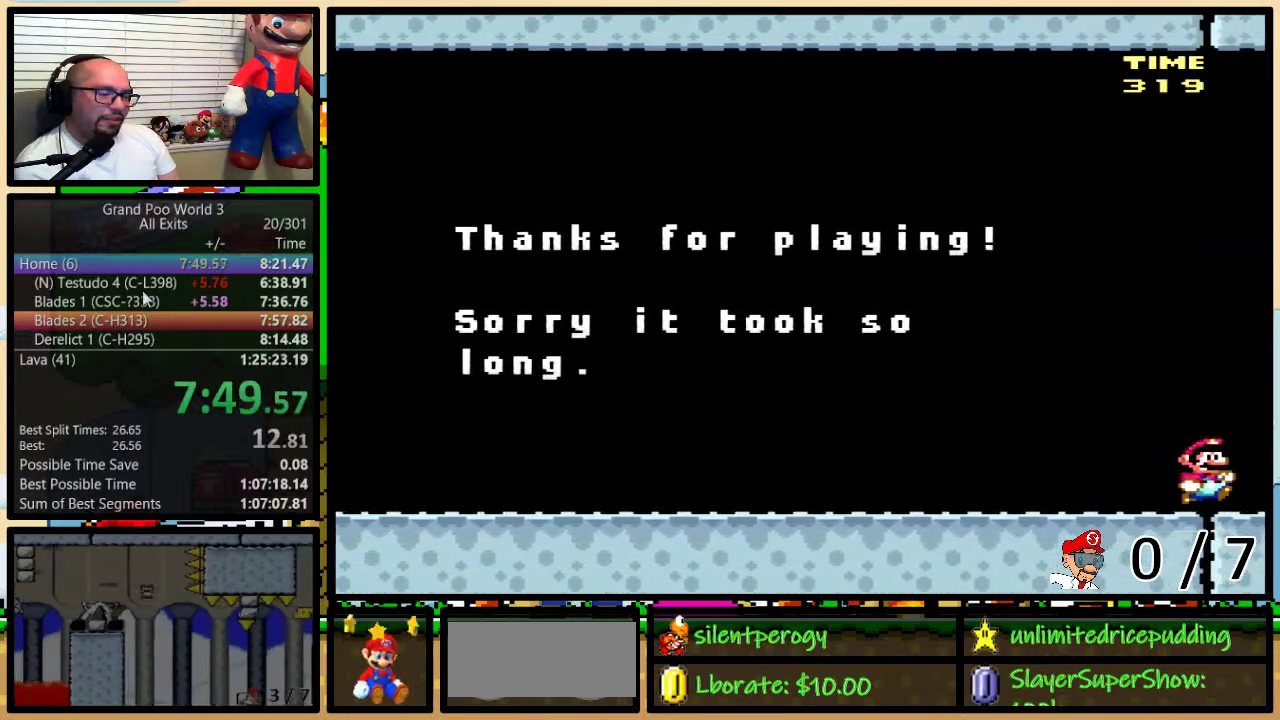
{"buttons": ["Y", "DPAD_UP", "DPAD_RIGHT"], "events": []}
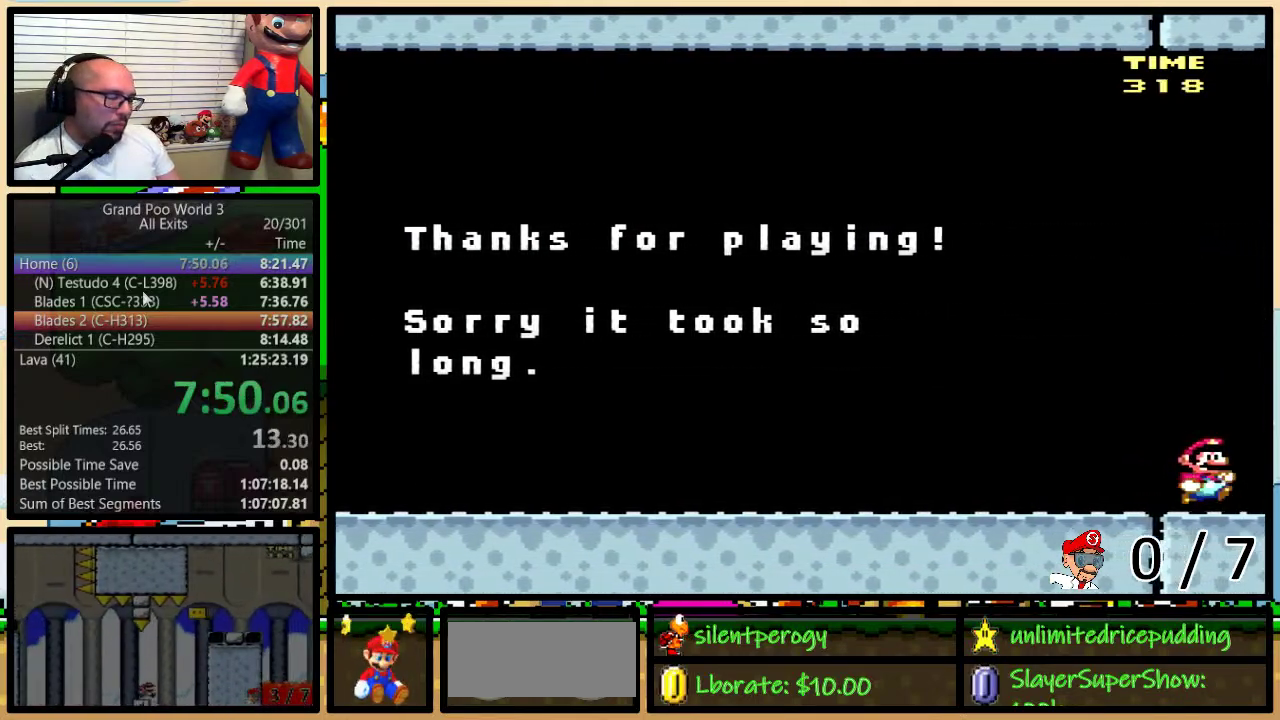
{"buttons": ["Y", "DPAD_UP", "DPAD_RIGHT"], "events": [[17, "DPAD_UP", "up"], [150, "DPAD_UP", "down"]]}
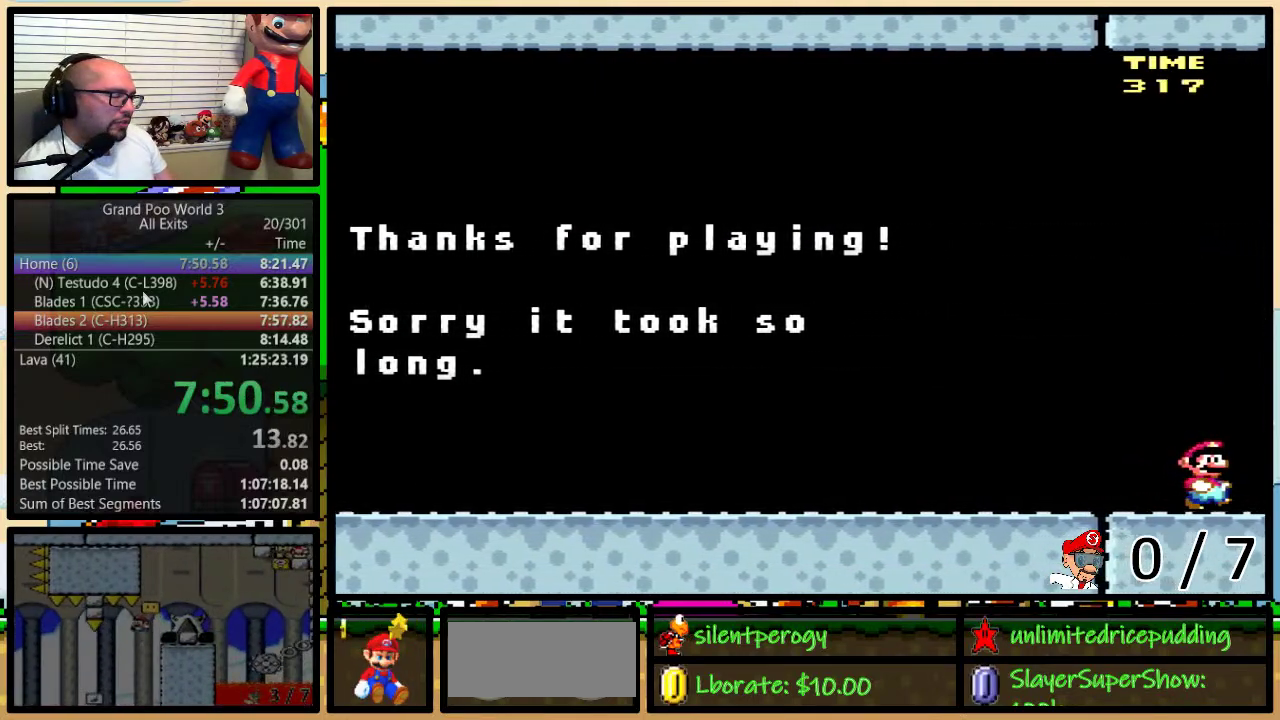
{"buttons": ["Y", "DPAD_UP", "DPAD_RIGHT"], "events": []}
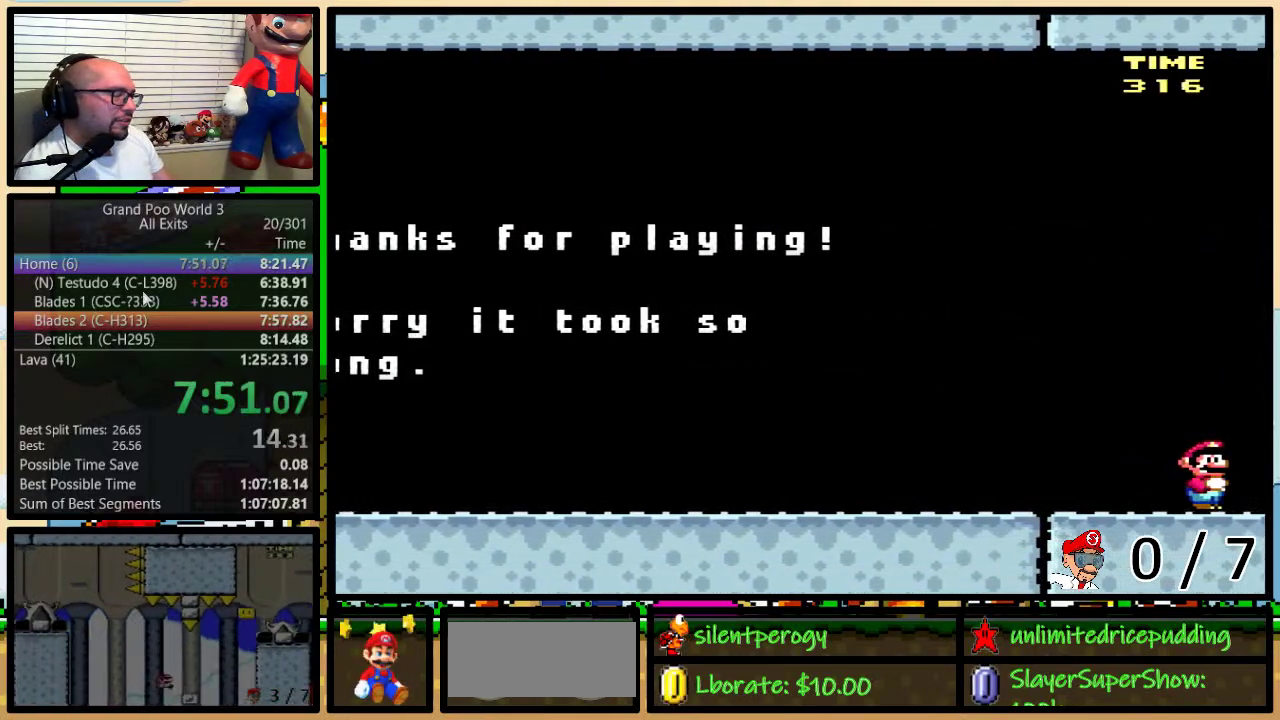
{"buttons": ["Y", "DPAD_UP", "DPAD_RIGHT"], "events": []}
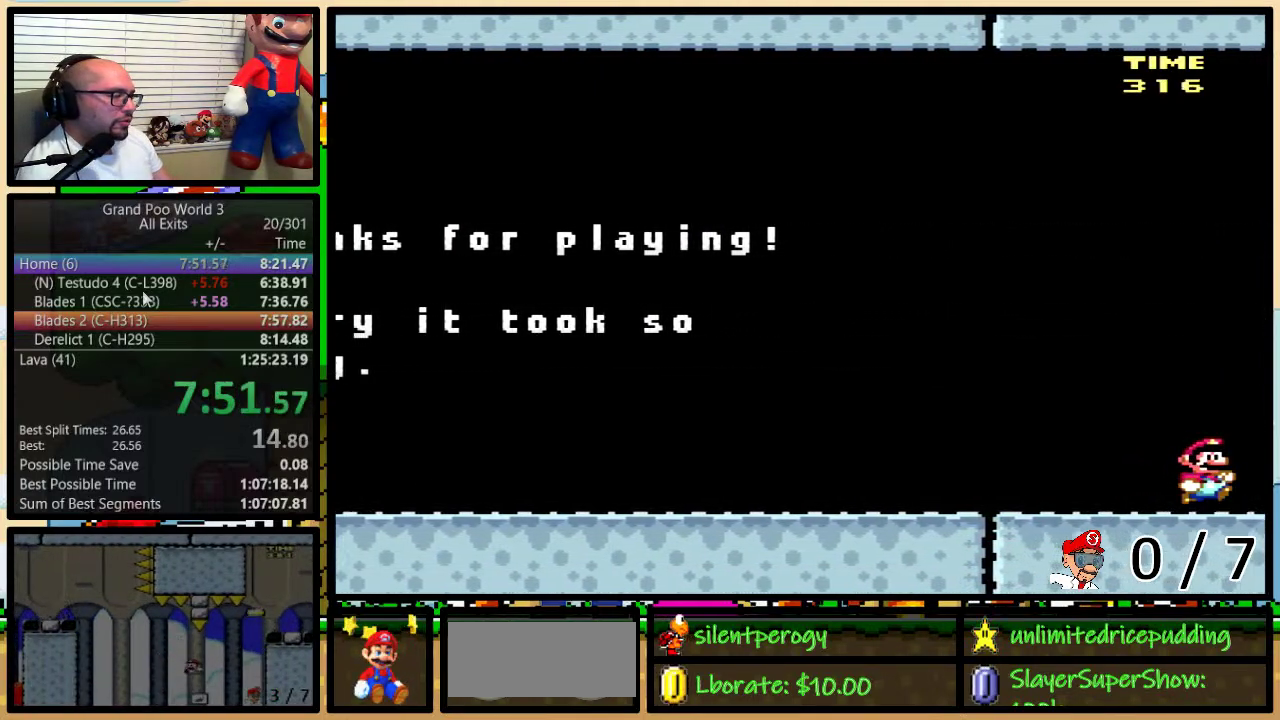
{"buttons": ["Y", "DPAD_UP", "DPAD_RIGHT"], "events": []}
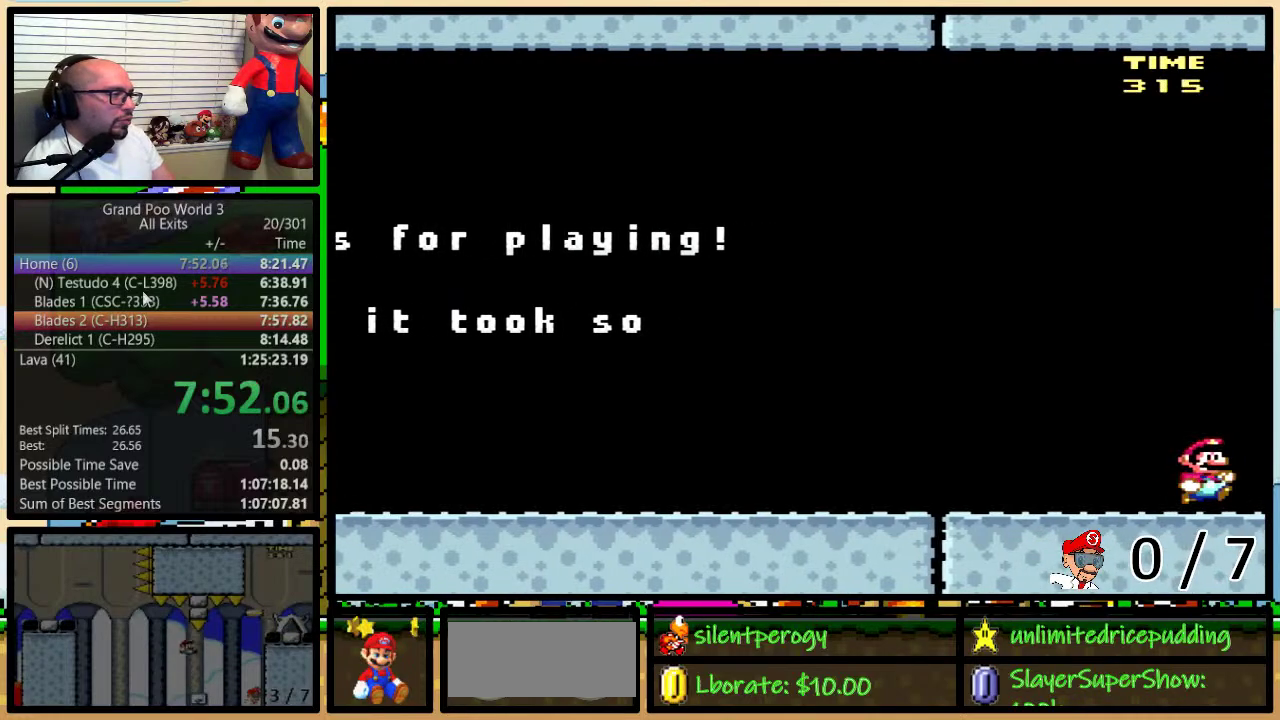
{"buttons": ["Y", "DPAD_RIGHT"], "events": [[200, "DPAD_UP", "up"]]}
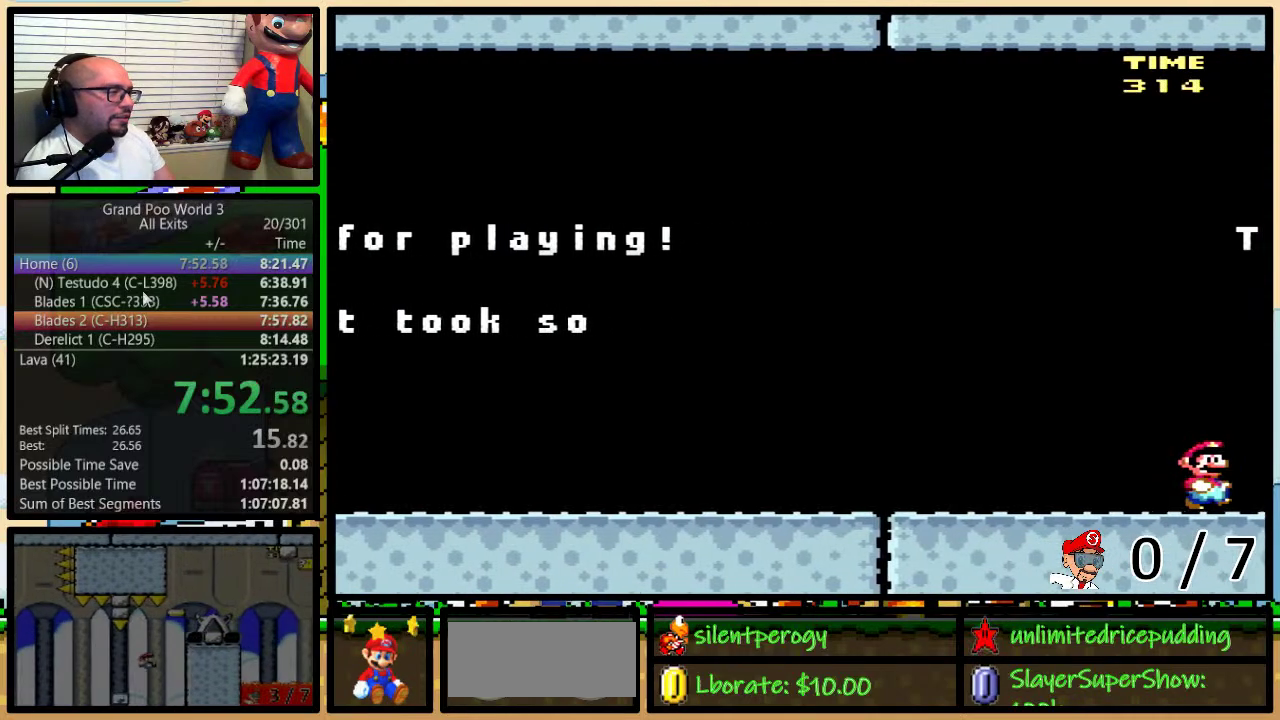
{"buttons": ["Y", "DPAD_RIGHT"], "events": []}
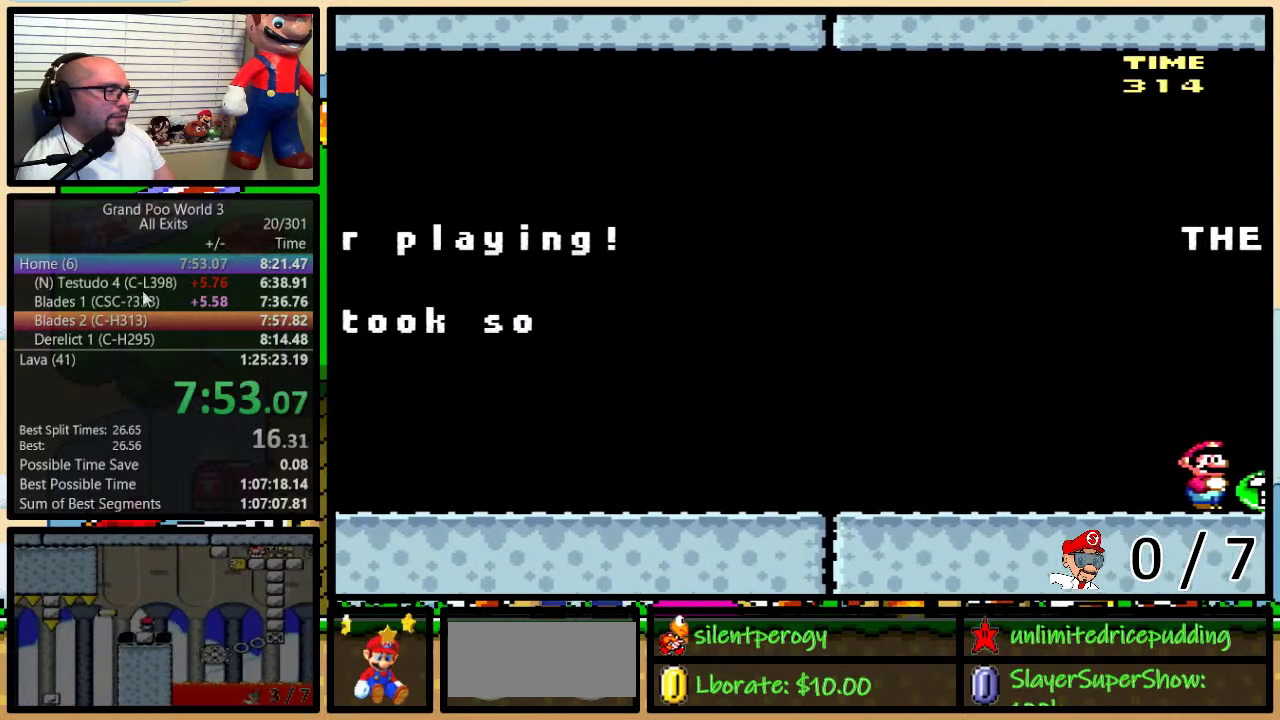
{"buttons": ["Y", "DPAD_RIGHT"], "events": []}
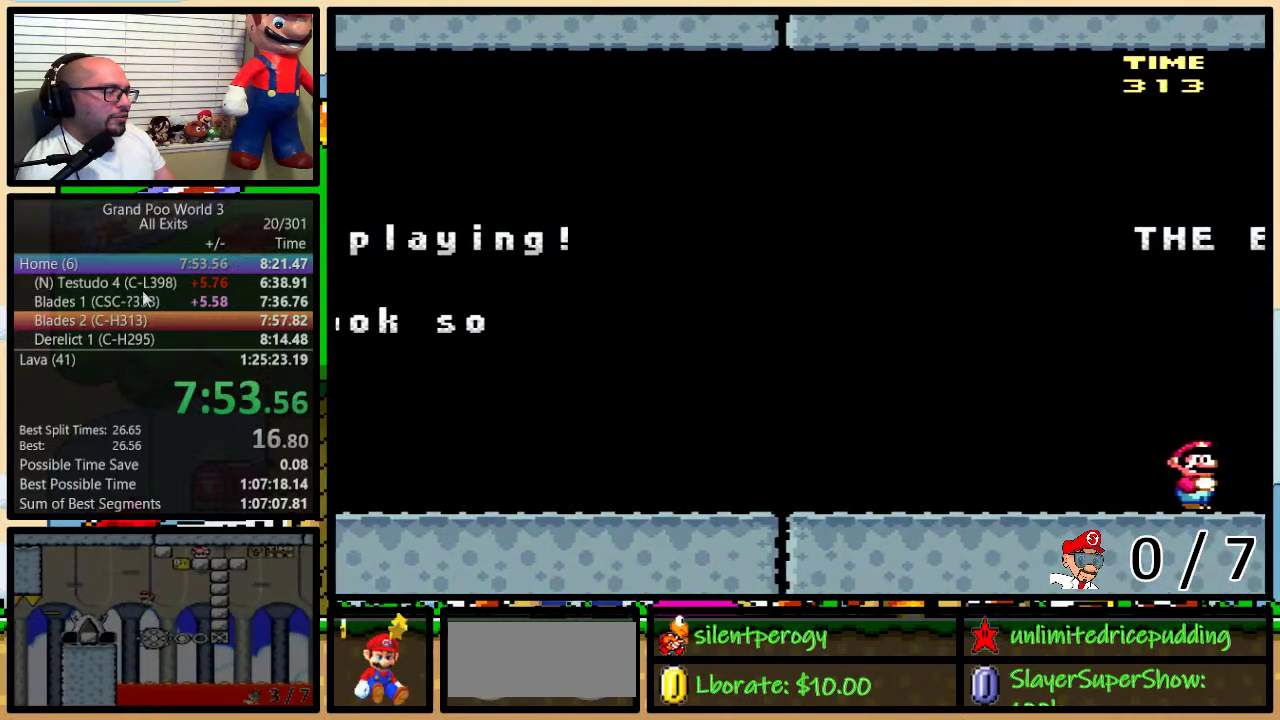
{"buttons": [], "events": [[67, "DPAD_RIGHT", "up"], [100, "Y", "up"]]}